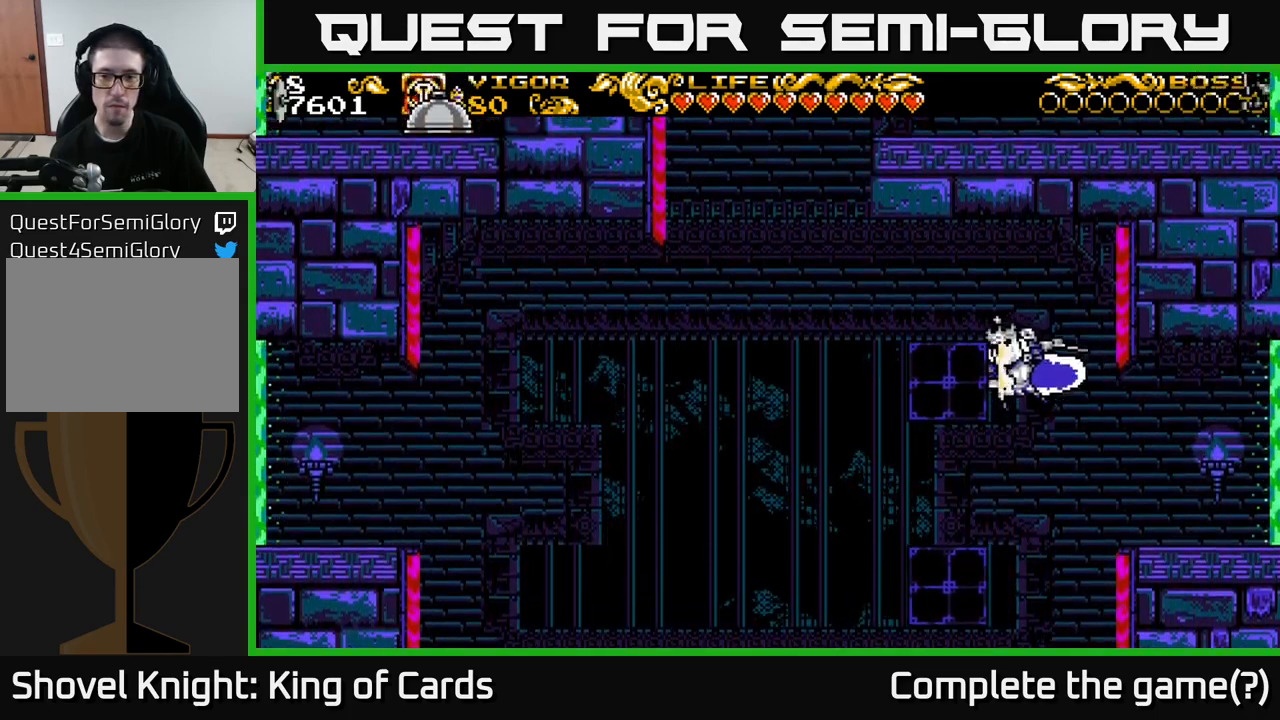
Gameplay with a controller (Xbox layout); each line is a JSON object with the inputs held at the frame after it. "events" lists button and stick changes between this image and that frame as [ms after this image, input, new state], when the widget could be followed in between.
{"buttons": ["X", "DPAD_LEFT"], "left_stick": "center", "right_stick": "center", "events": [[467, "A", "up"]]}
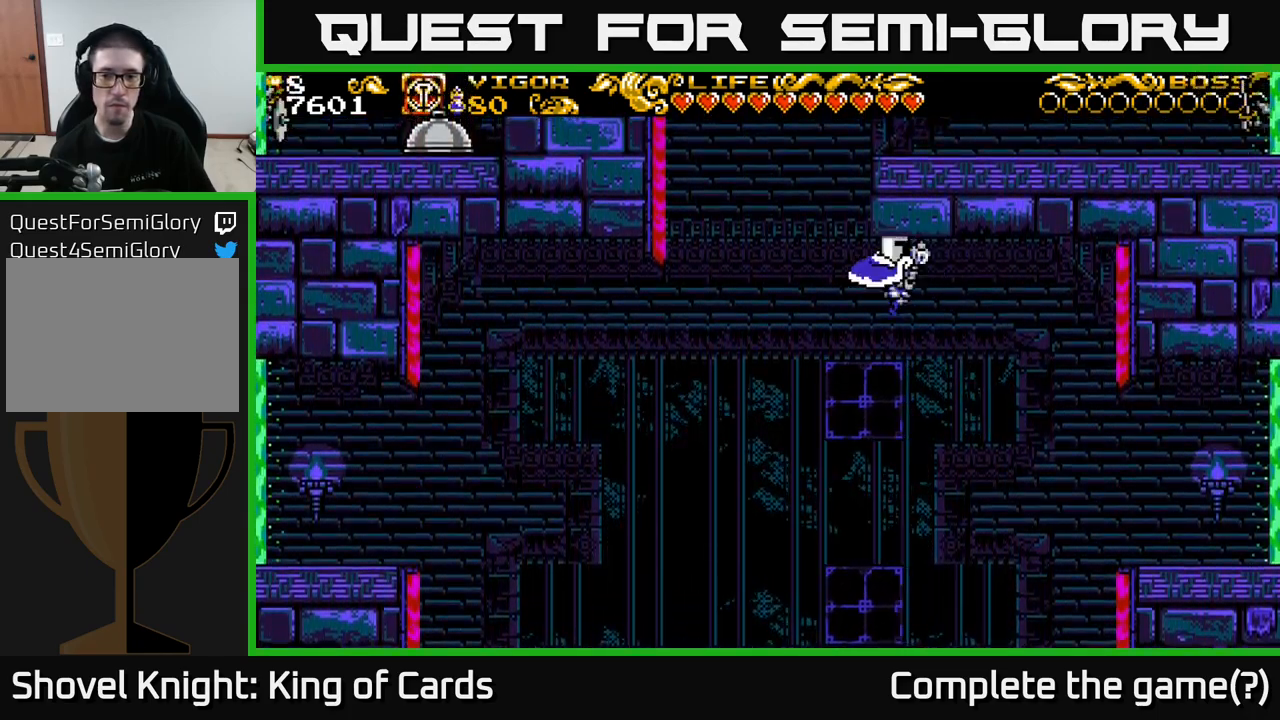
{"buttons": ["A", "X", "DPAD_UP"], "left_stick": "center", "right_stick": "center", "events": [[167, "DPAD_LEFT", "up"], [434, "A", "down"], [467, "DPAD_UP", "down"]]}
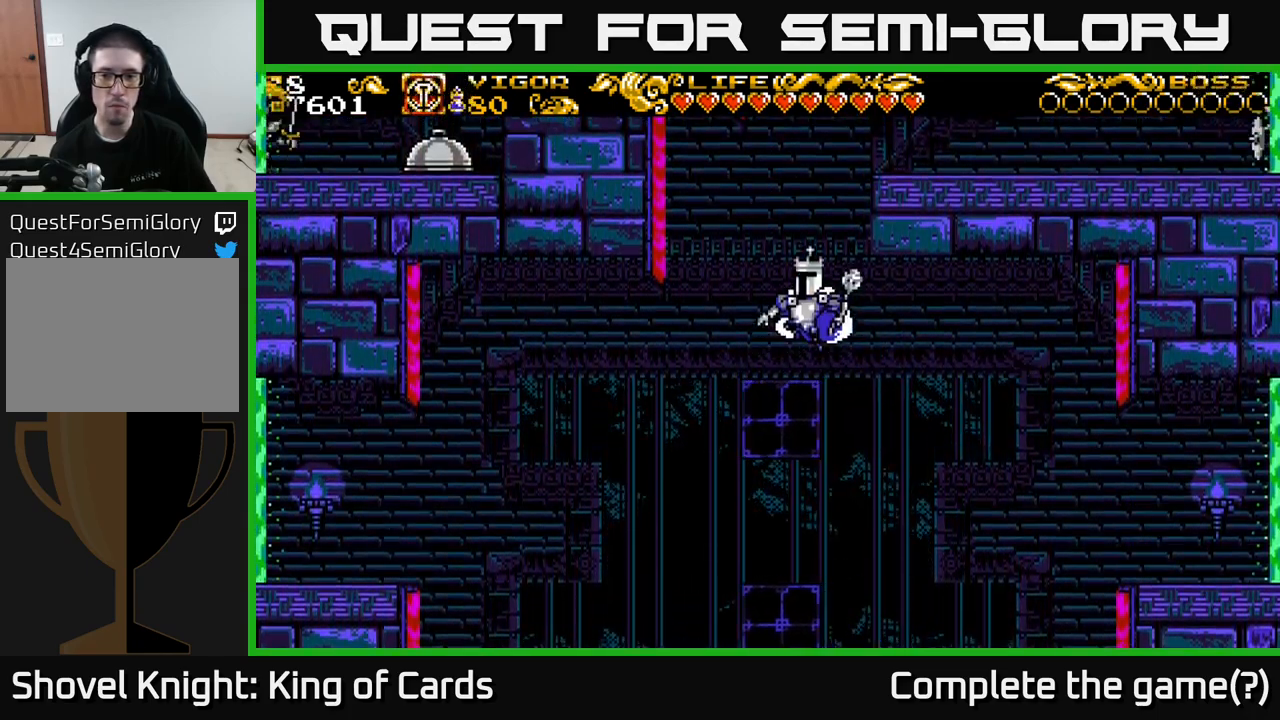
{"buttons": ["A", "DPAD_UP", "DPAD_RIGHT"], "left_stick": "center", "right_stick": "center", "events": [[117, "X", "up"], [150, "DPAD_RIGHT", "down"]]}
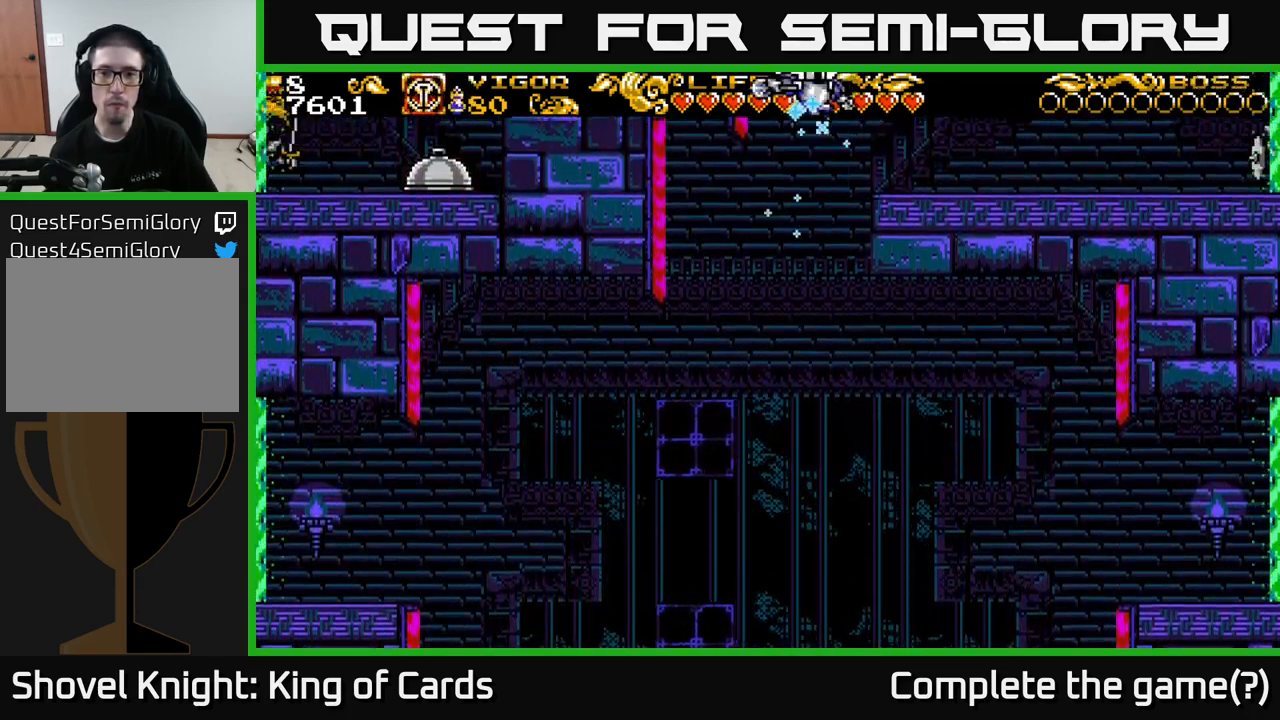
{"buttons": ["DPAD_RIGHT"], "left_stick": "center", "right_stick": "center", "events": [[250, "DPAD_UP", "up"], [384, "A", "up"]]}
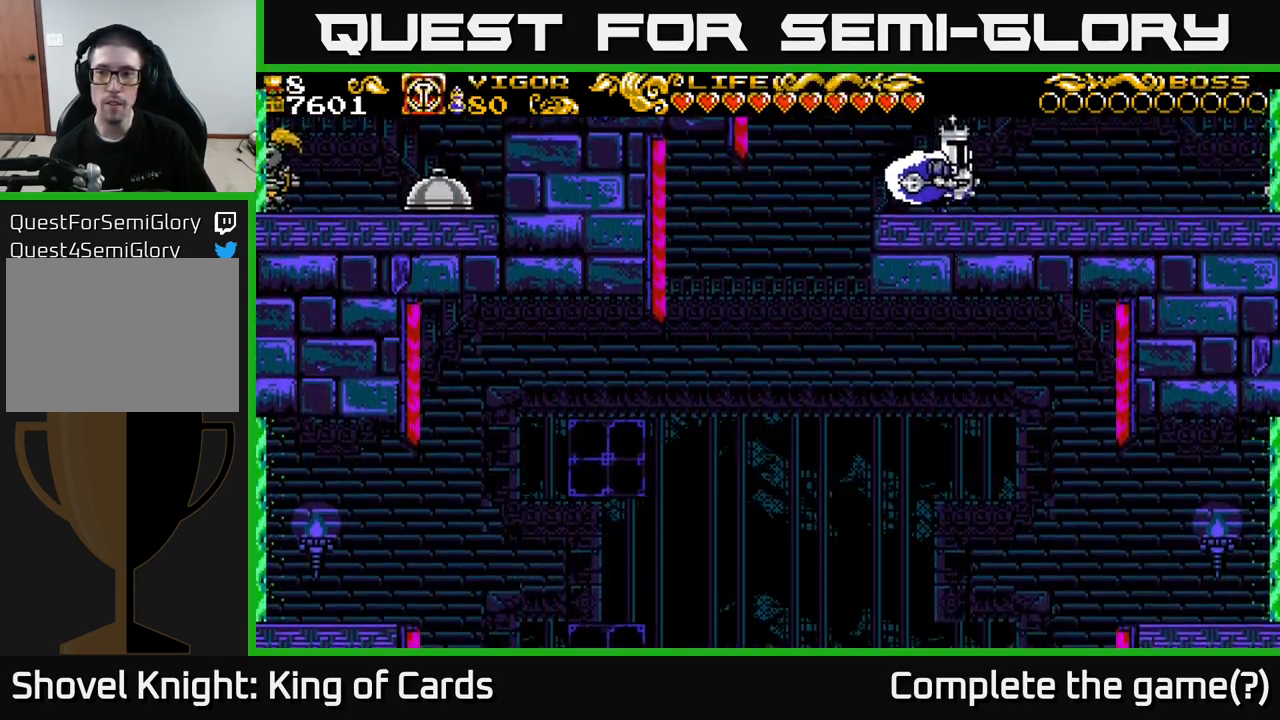
{"buttons": ["X", "DPAD_RIGHT"], "left_stick": "center", "right_stick": "center", "events": [[400, "A", "down"], [434, "X", "down"], [500, "A", "up"]]}
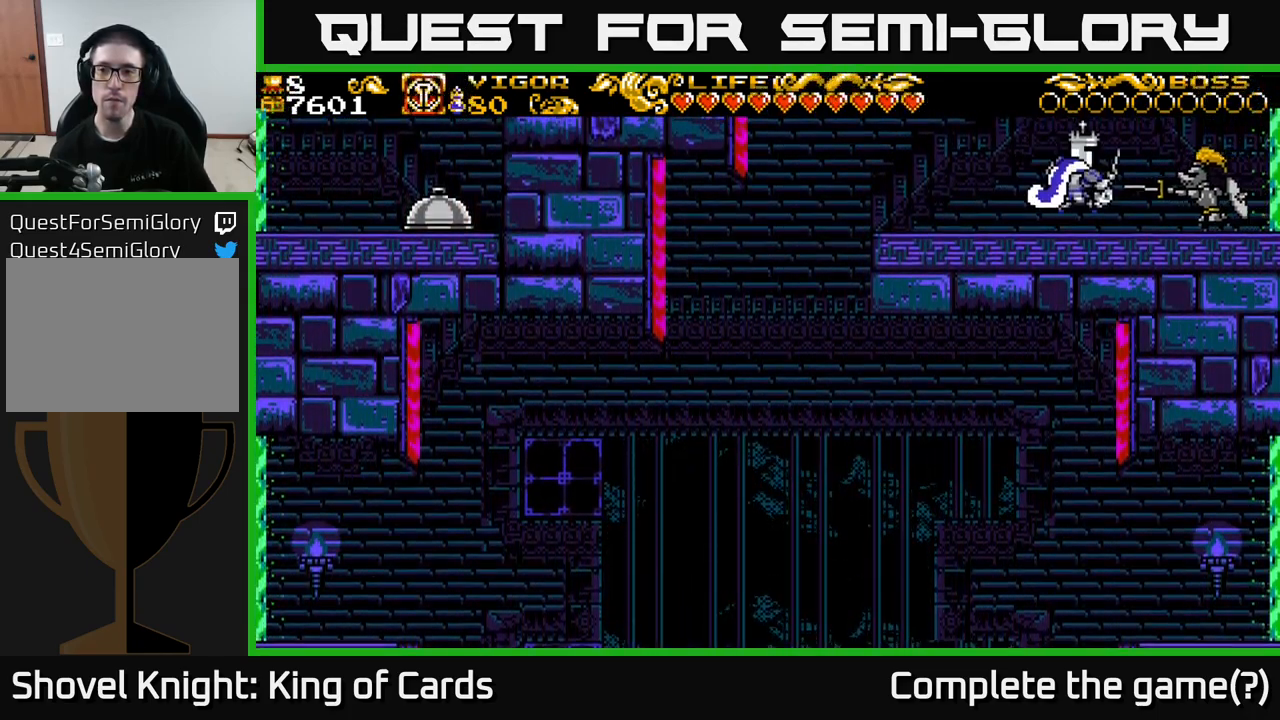
{"buttons": ["DPAD_RIGHT"], "left_stick": "center", "right_stick": "center", "events": [[34, "X", "up"]]}
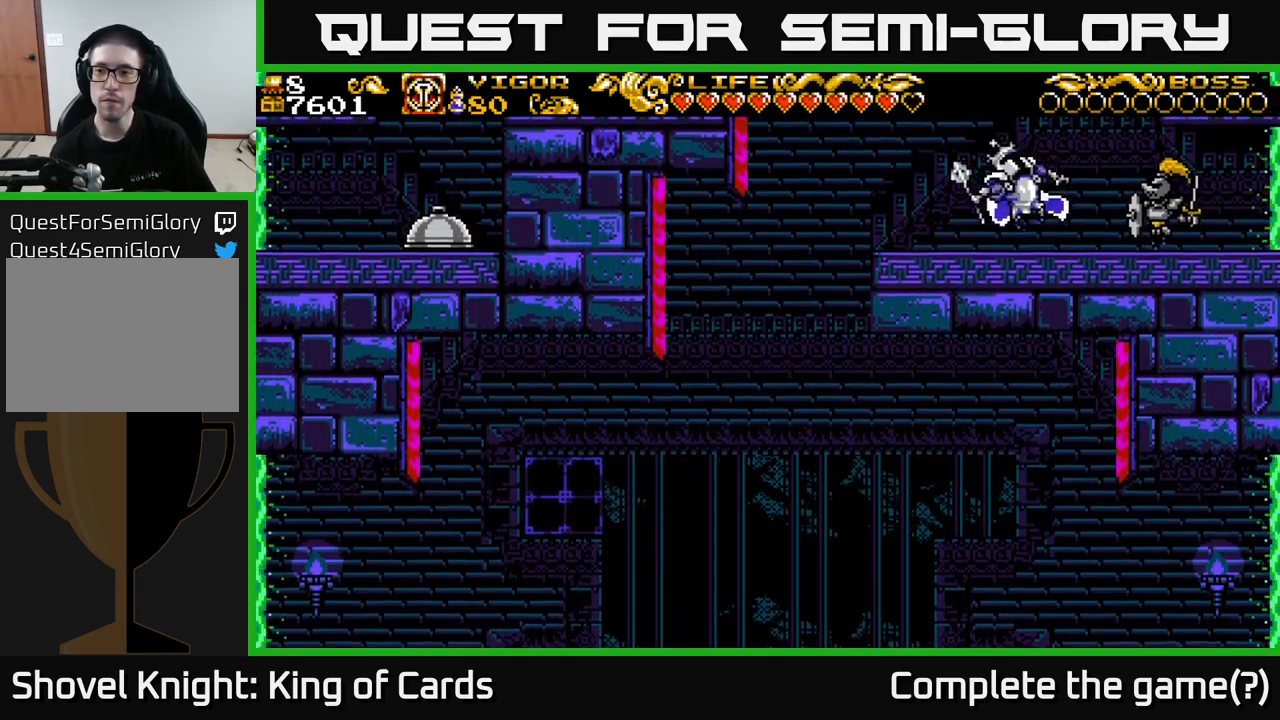
{"buttons": ["DPAD_RIGHT"], "left_stick": "center", "right_stick": "center", "events": [[117, "X", "down"], [134, "A", "down"], [184, "A", "up"], [184, "X", "up"]]}
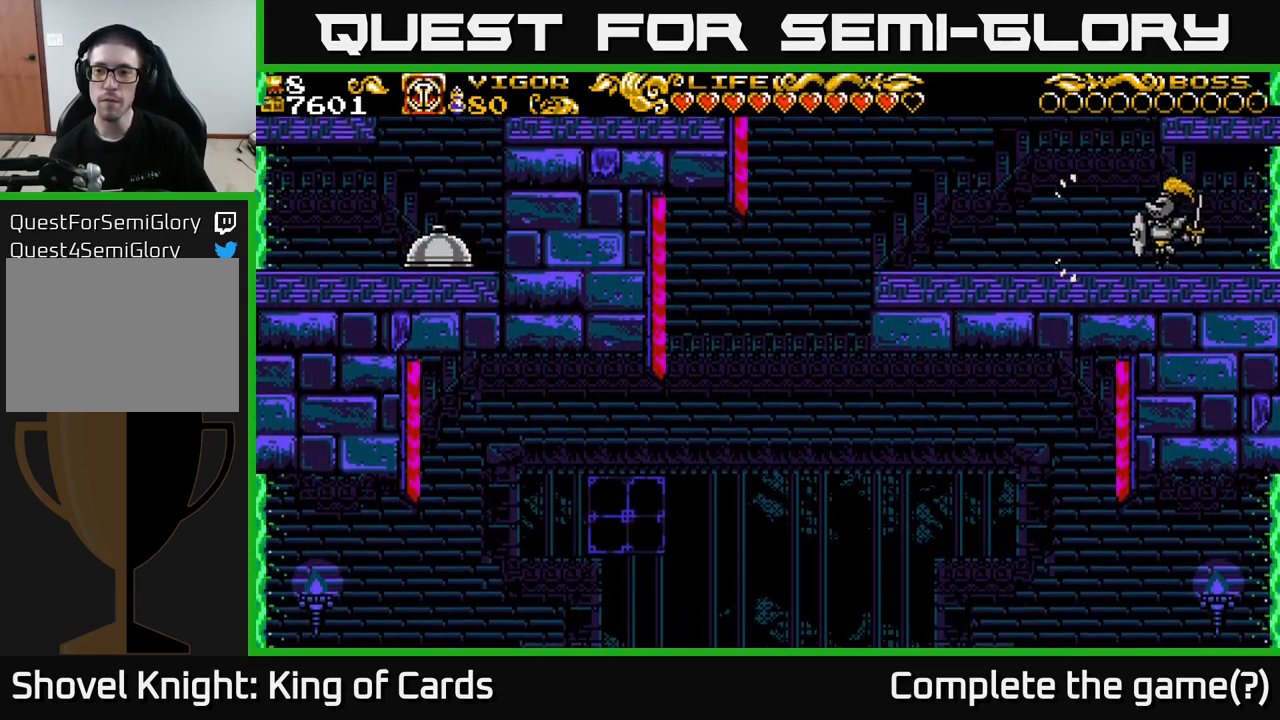
{"buttons": ["DPAD_RIGHT"], "left_stick": "center", "right_stick": "center", "events": []}
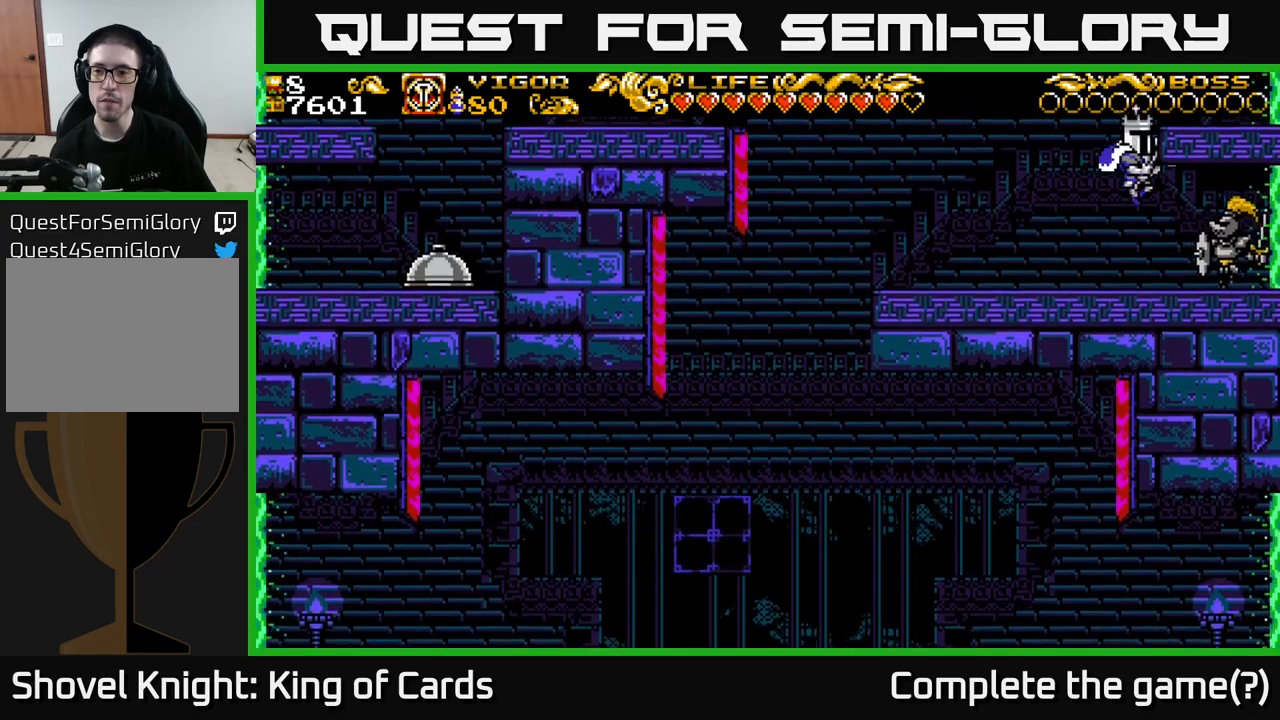
{"buttons": ["DPAD_RIGHT"], "left_stick": "center", "right_stick": "center", "events": [[250, "X", "down"], [317, "X", "up"]]}
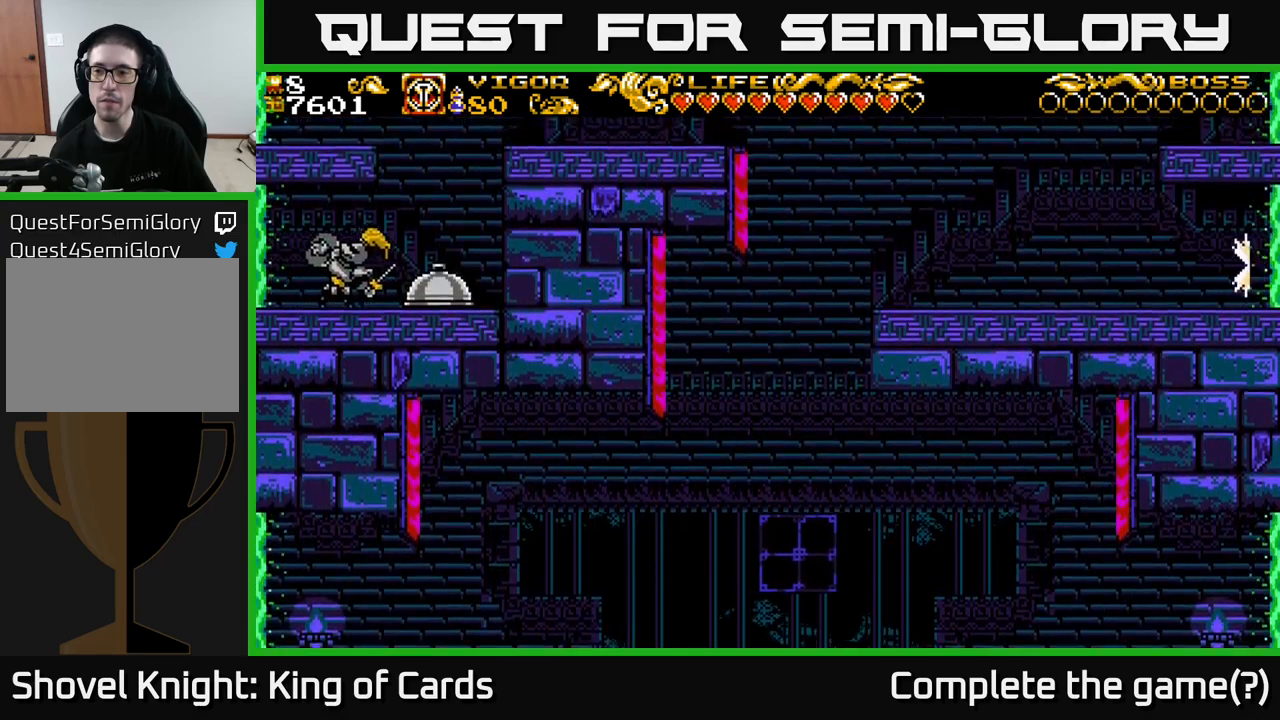
{"buttons": ["DPAD_RIGHT"], "left_stick": "center", "right_stick": "center", "events": [[433, "X", "down"], [483, "X", "up"]]}
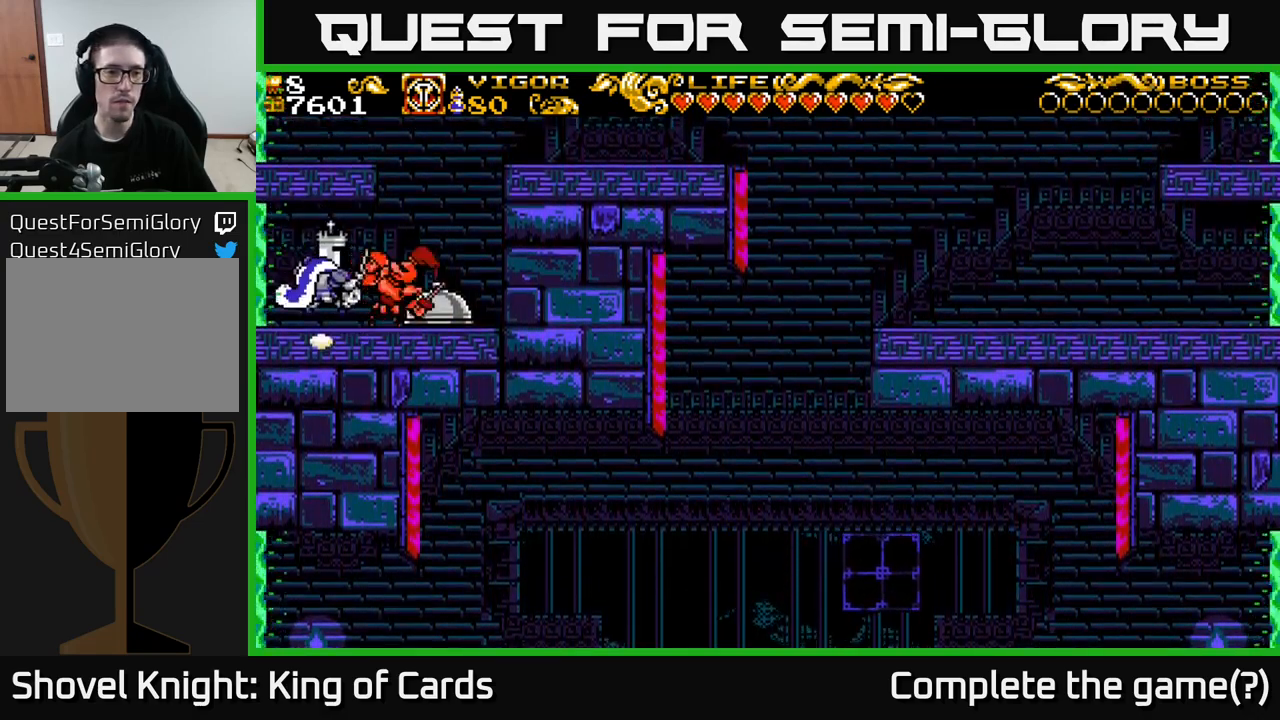
{"buttons": ["DPAD_RIGHT"], "left_stick": "center", "right_stick": "center", "events": []}
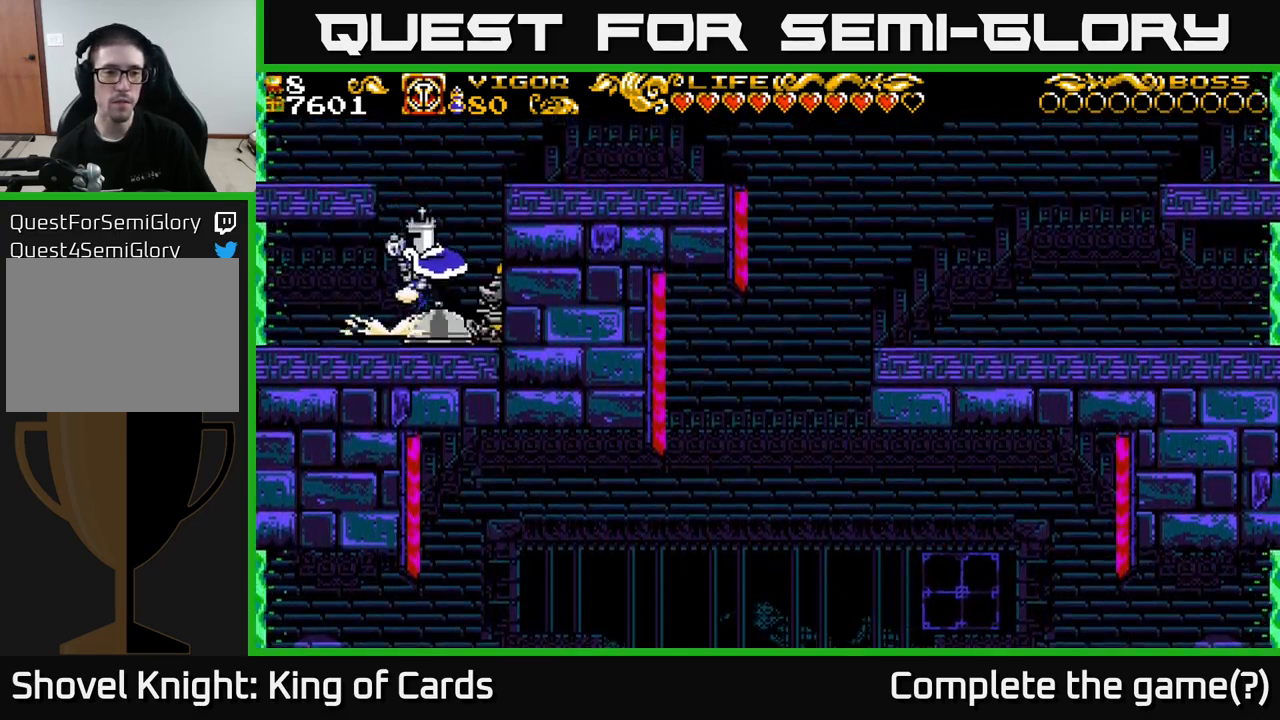
{"buttons": ["DPAD_RIGHT"], "left_stick": "center", "right_stick": "center", "events": []}
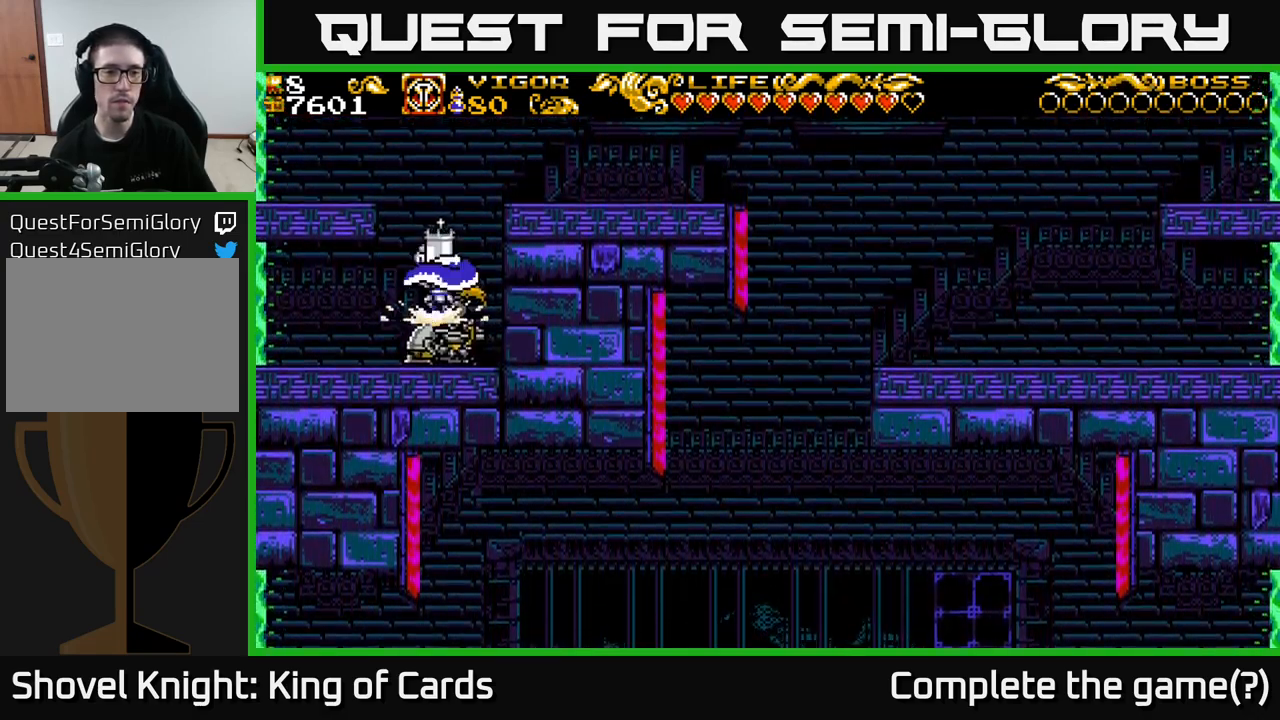
{"buttons": [], "left_stick": "center", "right_stick": "center", "events": [[117, "DPAD_RIGHT", "up"]]}
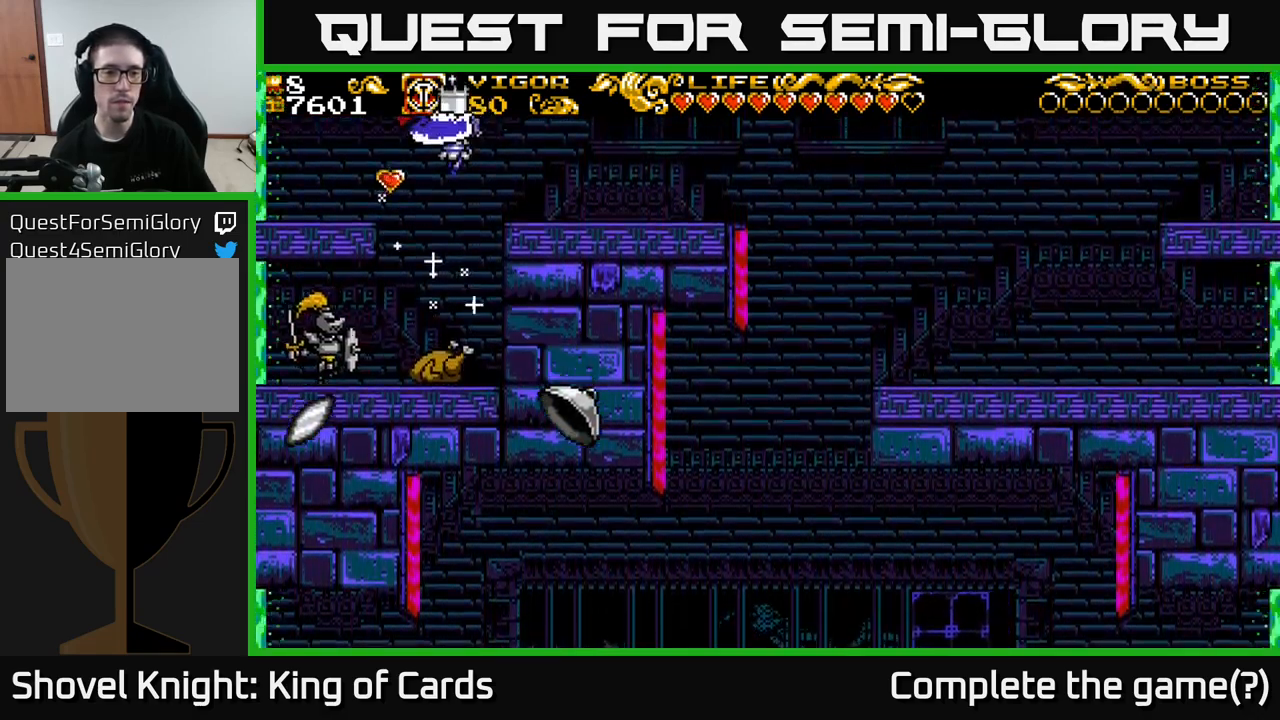
{"buttons": ["X", "DPAD_LEFT"], "left_stick": "center", "right_stick": "center", "events": [[317, "DPAD_LEFT", "down"], [433, "X", "down"]]}
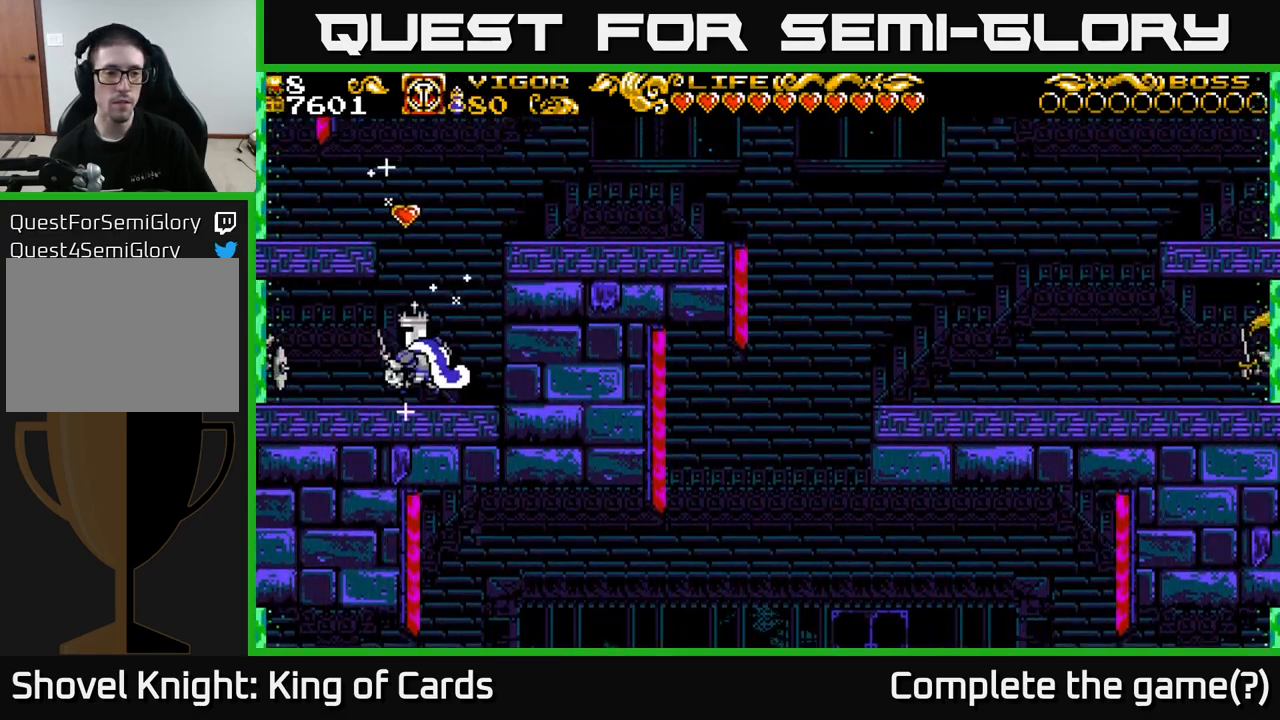
{"buttons": ["DPAD_LEFT"], "left_stick": "center", "right_stick": "center", "events": [[17, "X", "up"]]}
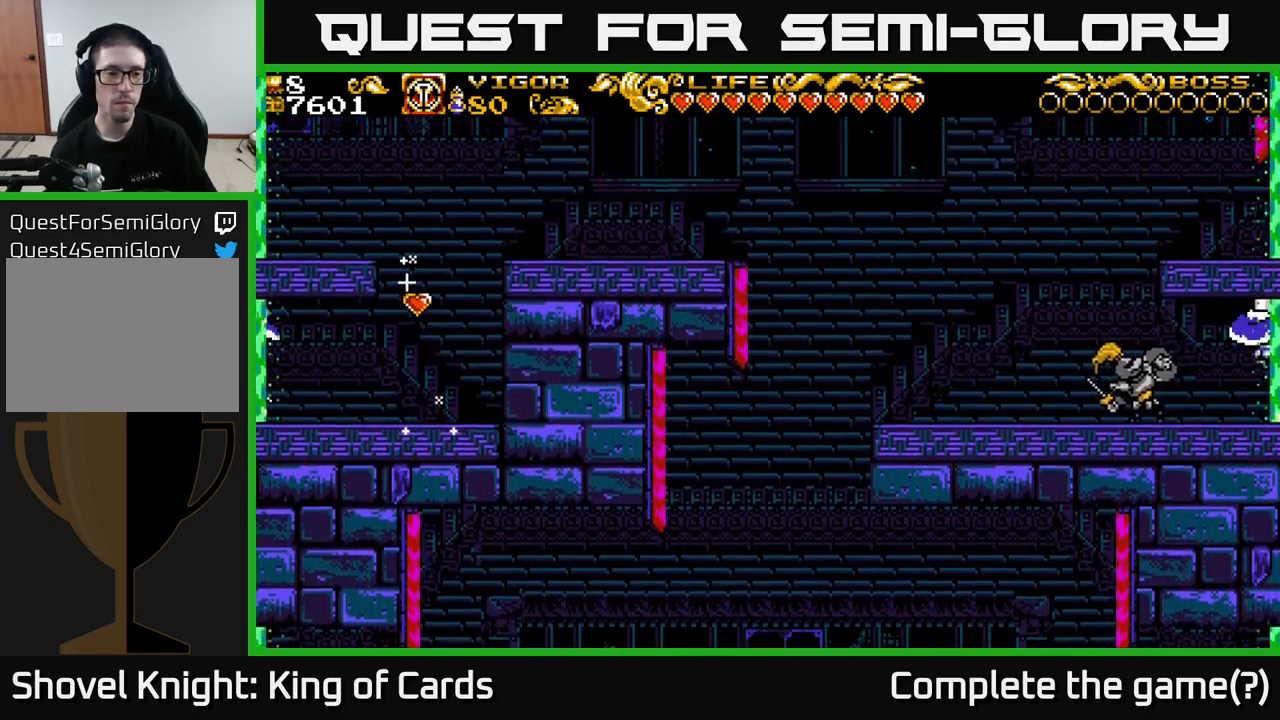
{"buttons": ["DPAD_LEFT"], "left_stick": "center", "right_stick": "center", "events": [[267, "X", "down"], [333, "X", "up"]]}
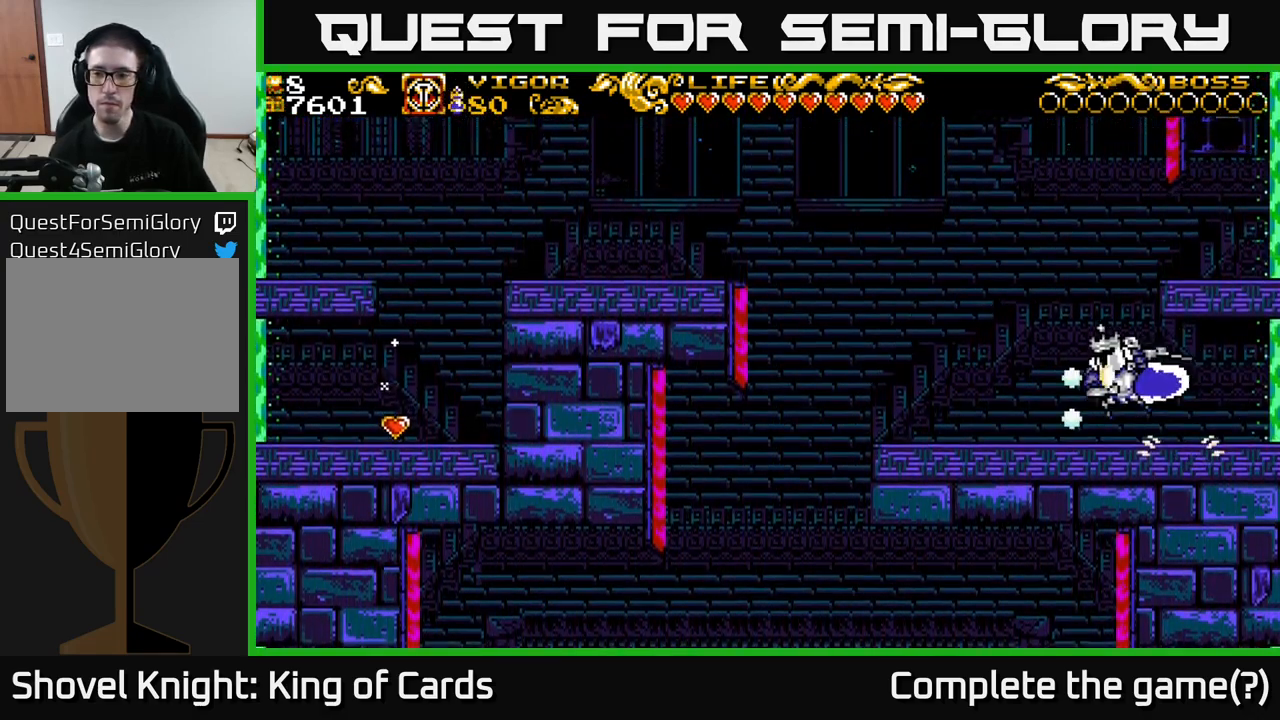
{"buttons": ["DPAD_RIGHT"], "left_stick": "center", "right_stick": "center", "events": [[467, "DPAD_LEFT", "up"], [500, "DPAD_RIGHT", "down"]]}
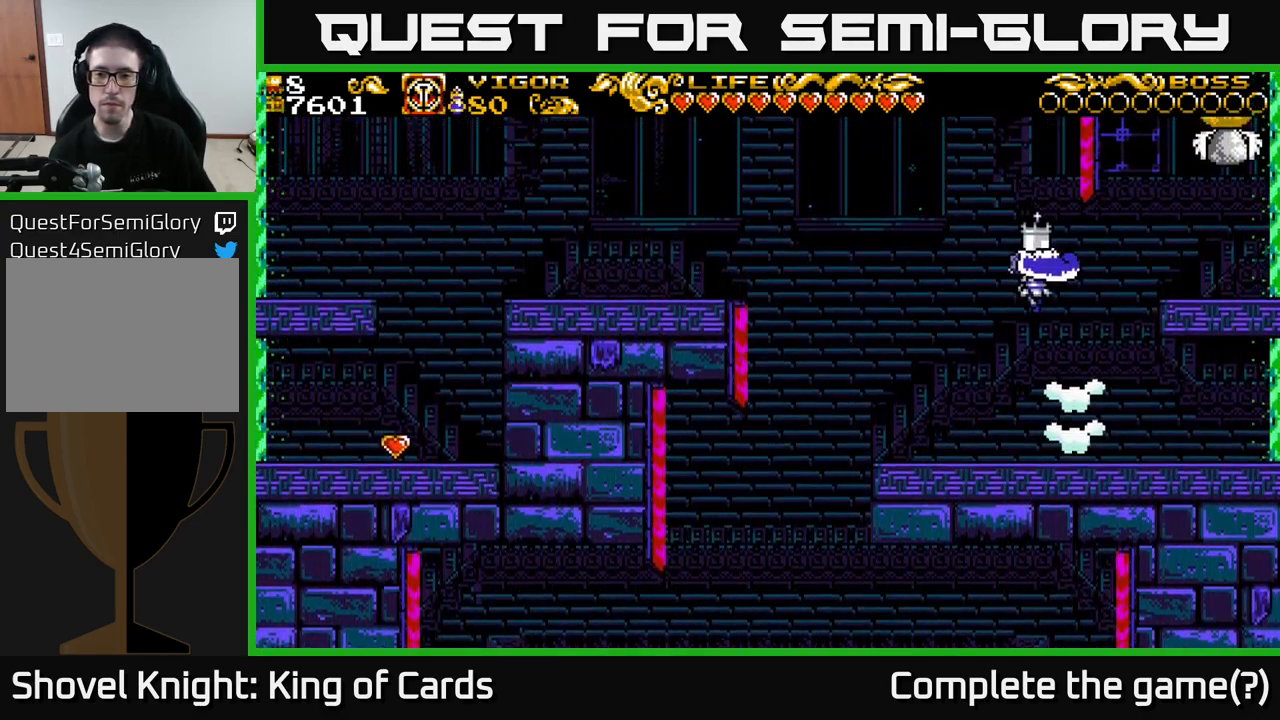
{"buttons": ["DPAD_RIGHT"], "left_stick": "center", "right_stick": "center", "events": []}
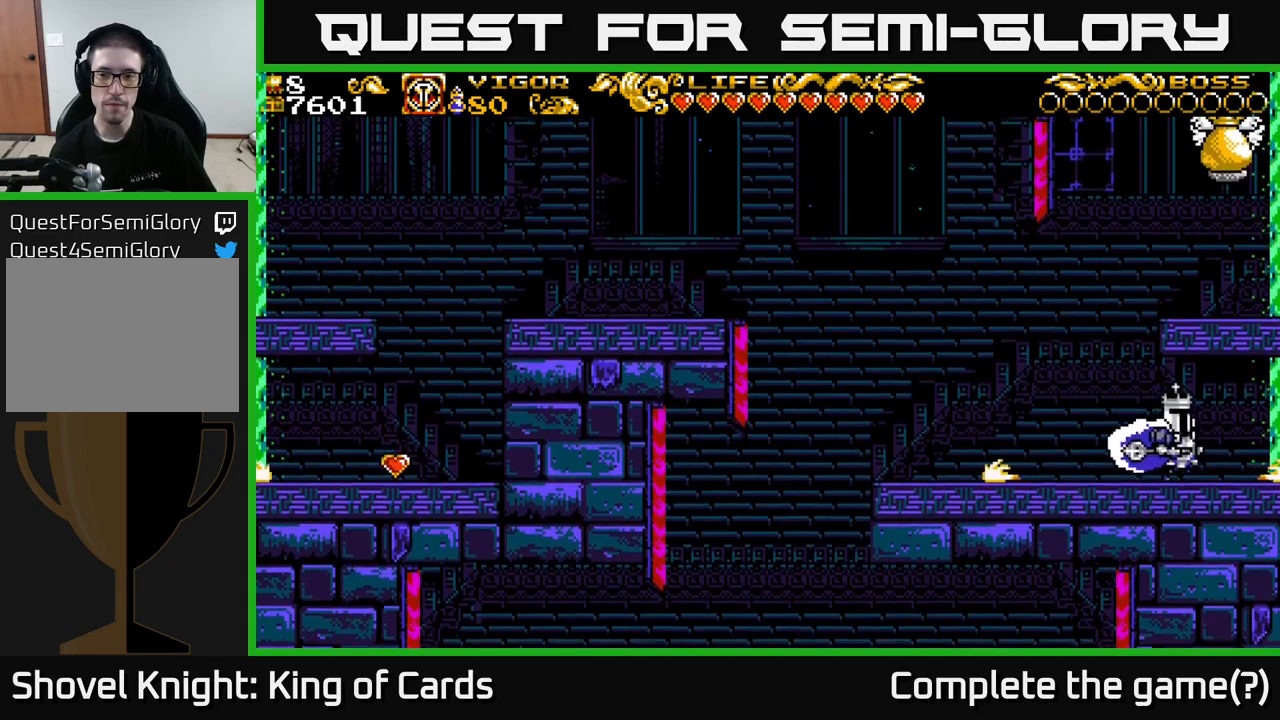
{"buttons": ["DPAD_RIGHT"], "left_stick": "center", "right_stick": "center", "events": []}
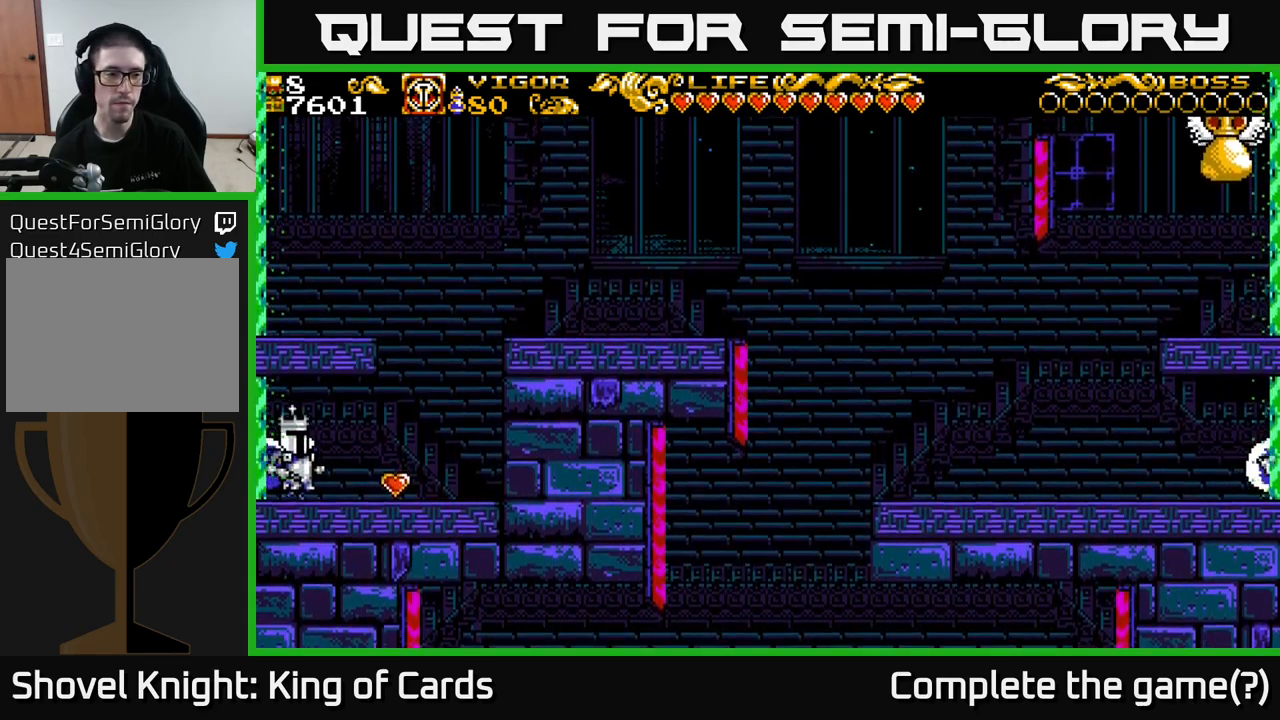
{"buttons": ["A", "DPAD_RIGHT"], "left_stick": "center", "right_stick": "center", "events": [[367, "A", "down"]]}
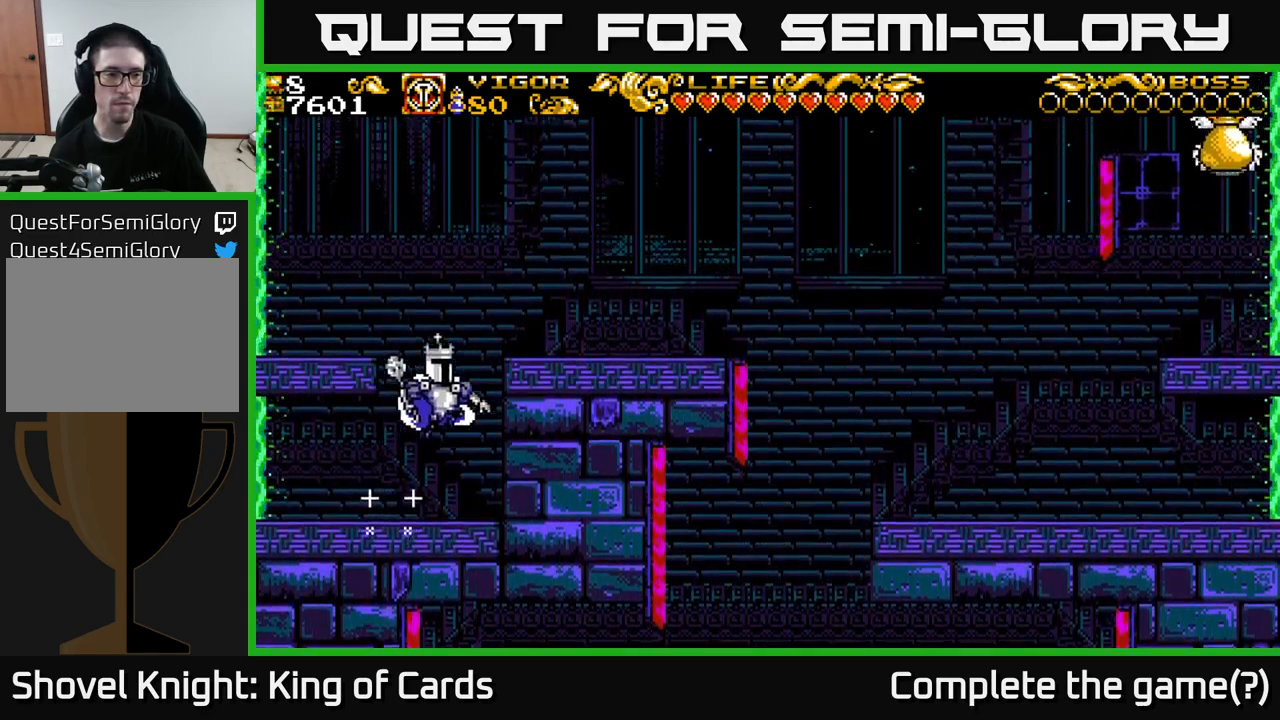
{"buttons": ["DPAD_LEFT"], "left_stick": "center", "right_stick": "center", "events": [[17, "DPAD_RIGHT", "up"], [50, "DPAD_LEFT", "down"], [50, "X", "down"], [233, "X", "up"], [333, "A", "up"]]}
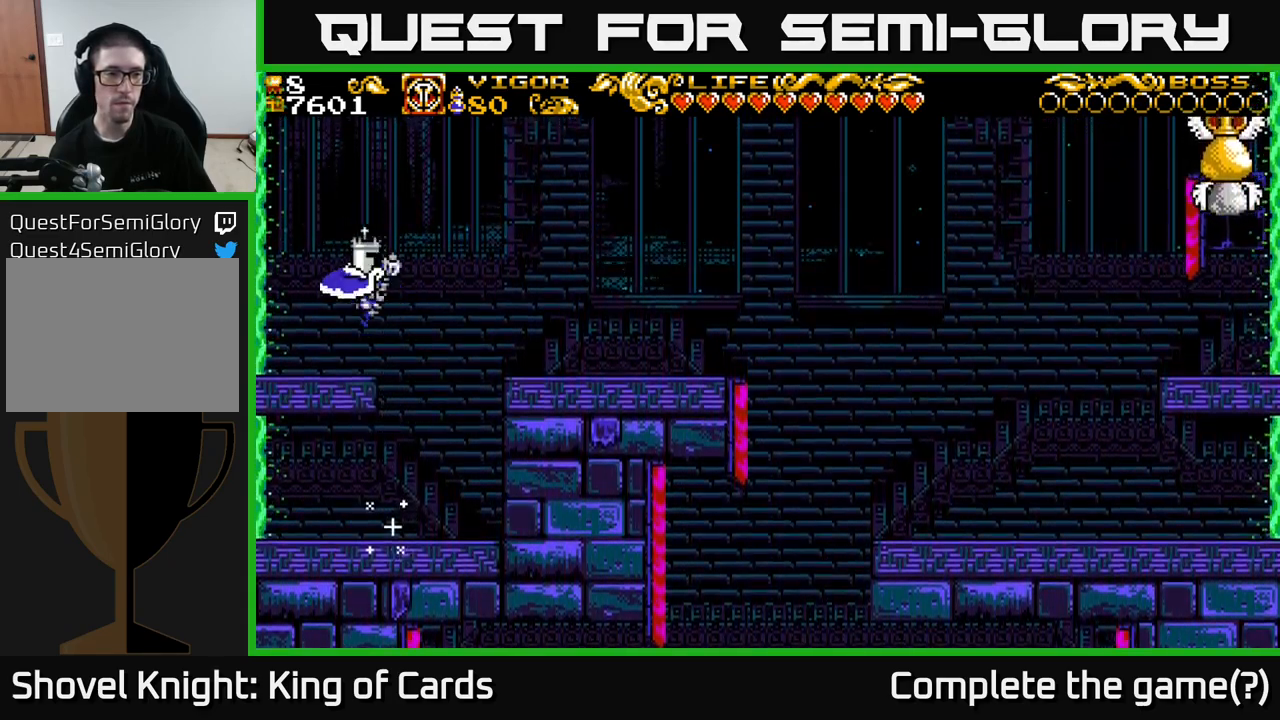
{"buttons": ["DPAD_LEFT"], "left_stick": "center", "right_stick": "center", "events": []}
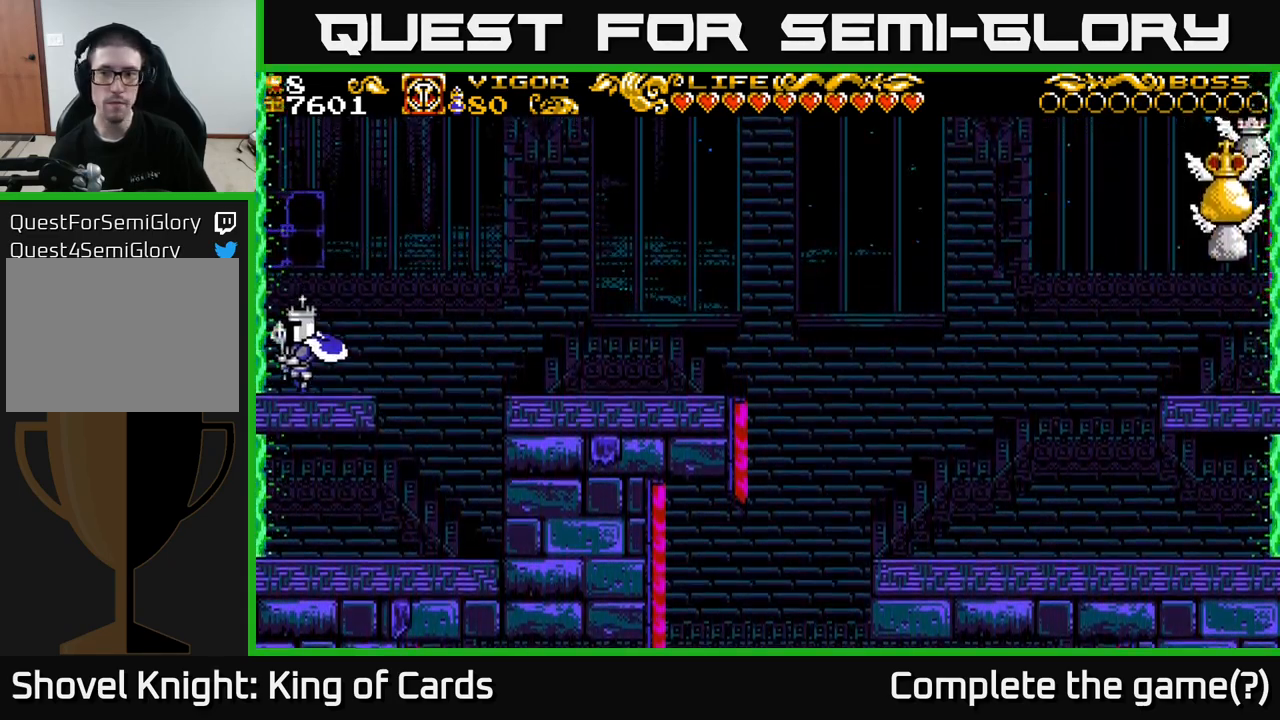
{"buttons": ["A", "DPAD_RIGHT"], "left_stick": "center", "right_stick": "center", "events": [[267, "A", "down"], [467, "DPAD_LEFT", "up"], [483, "DPAD_RIGHT", "down"]]}
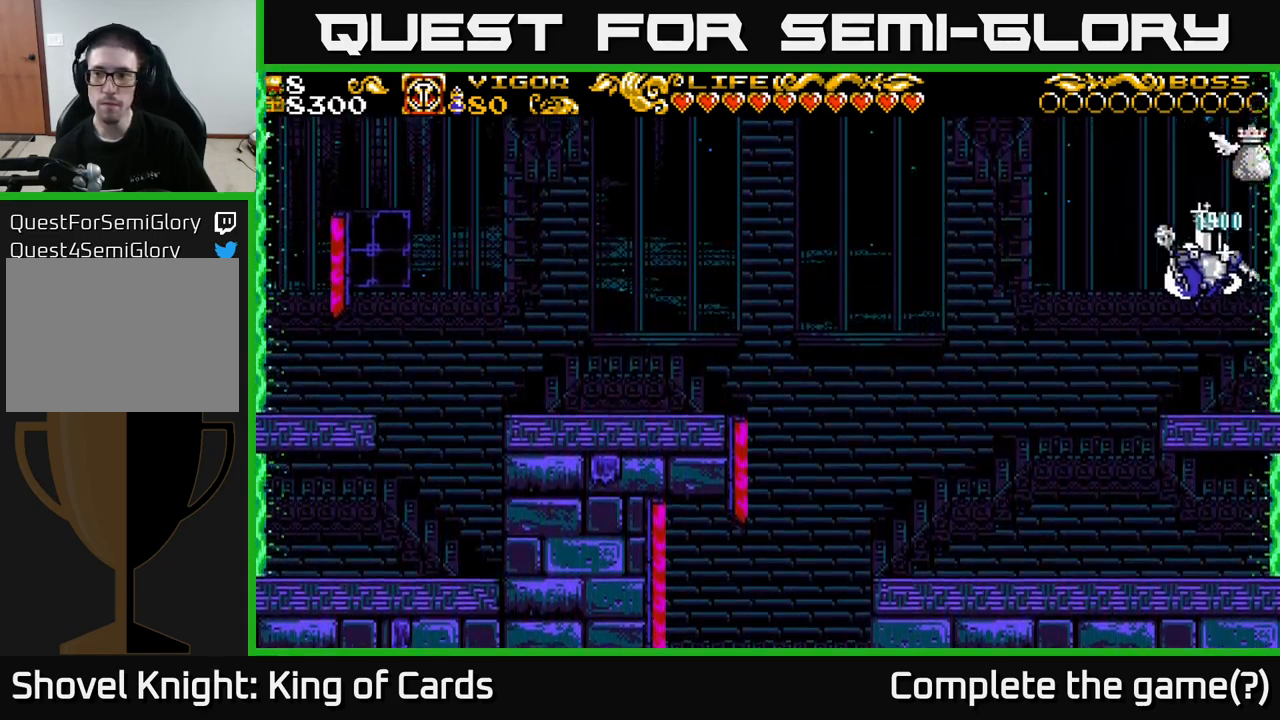
{"buttons": [], "left_stick": "center", "right_stick": "center", "events": [[317, "DPAD_RIGHT", "up"], [333, "A", "up"], [350, "DPAD_LEFT", "down"], [500, "DPAD_LEFT", "up"]]}
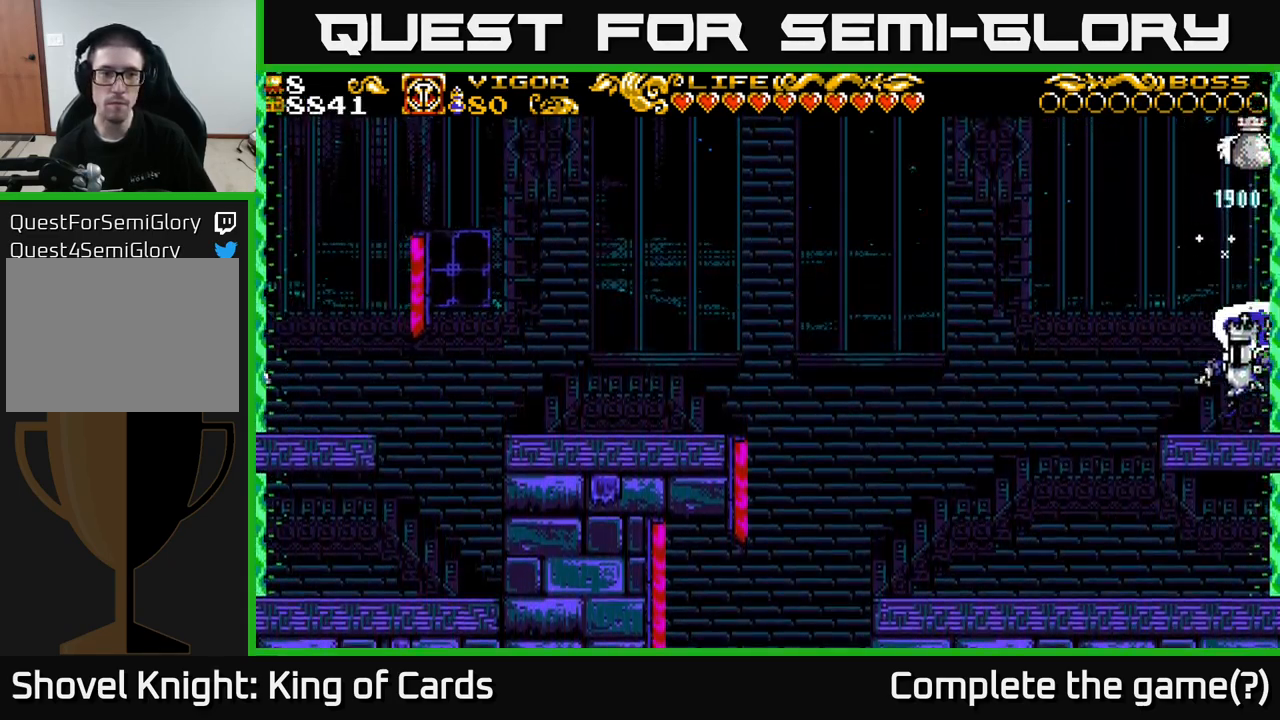
{"buttons": ["DPAD_RIGHT"], "left_stick": "center", "right_stick": "center", "events": [[283, "A", "down"], [450, "DPAD_RIGHT", "down"], [483, "A", "up"]]}
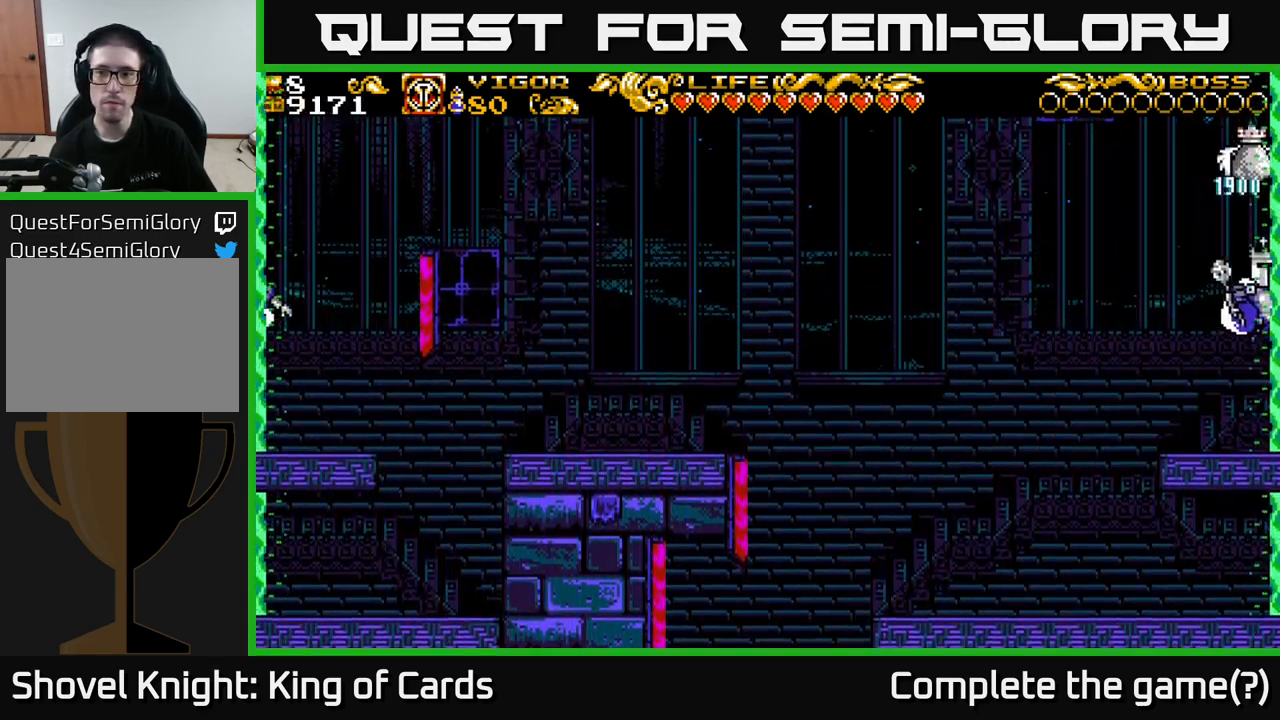
{"buttons": [], "left_stick": "center", "right_stick": "center", "events": [[300, "DPAD_RIGHT", "up"]]}
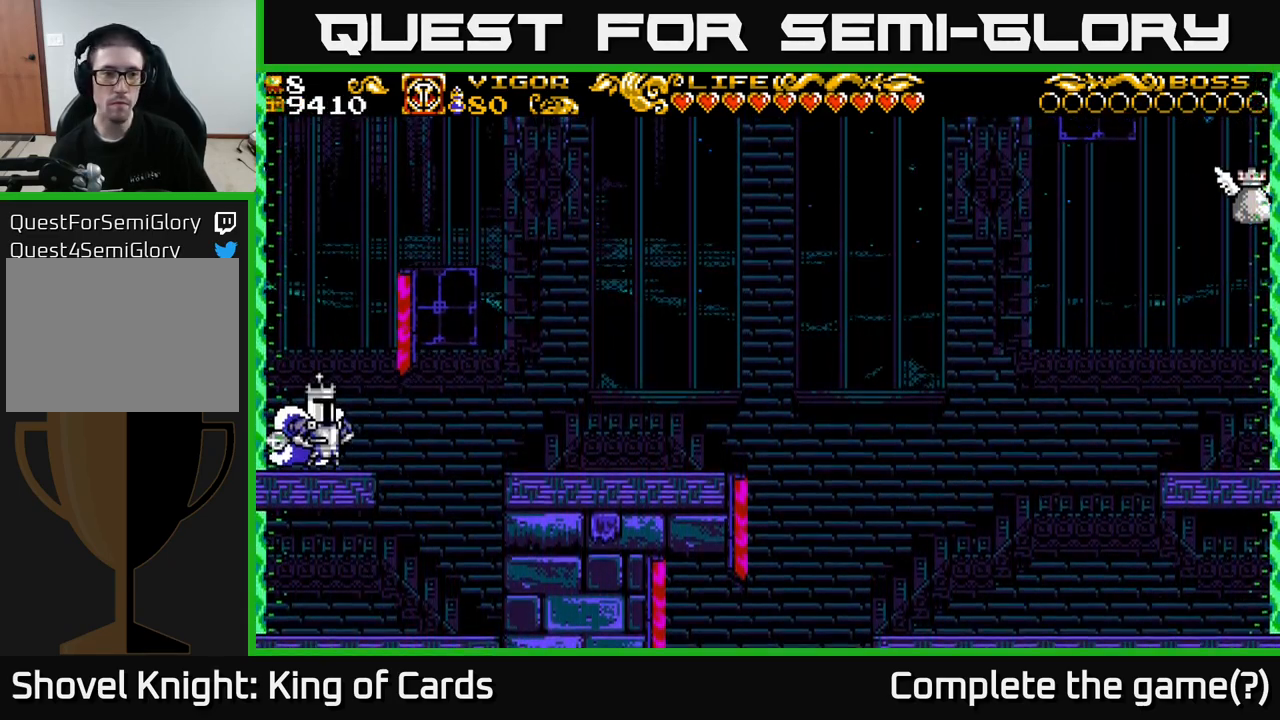
{"buttons": ["DPAD_RIGHT"], "left_stick": "center", "right_stick": "center", "events": [[483, "DPAD_RIGHT", "down"]]}
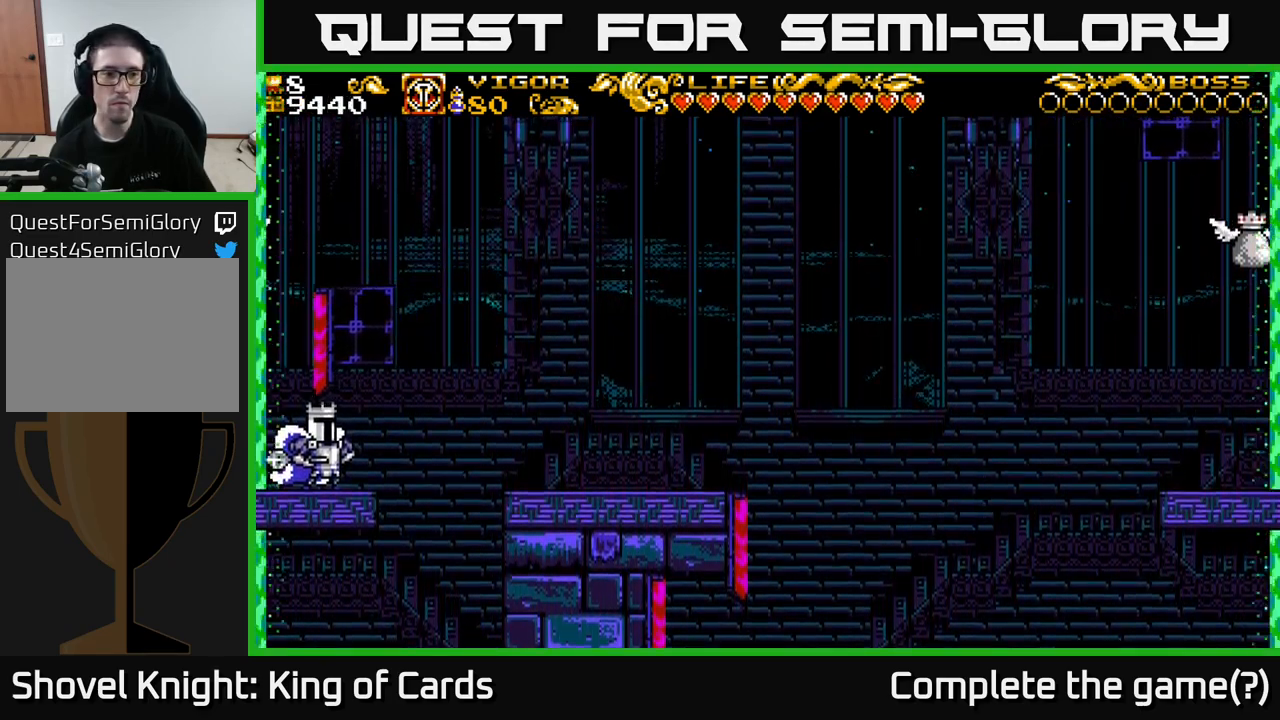
{"buttons": ["A", "DPAD_LEFT"], "left_stick": "center", "right_stick": "center", "events": [[183, "A", "down"], [267, "DPAD_RIGHT", "up"], [367, "DPAD_LEFT", "down"]]}
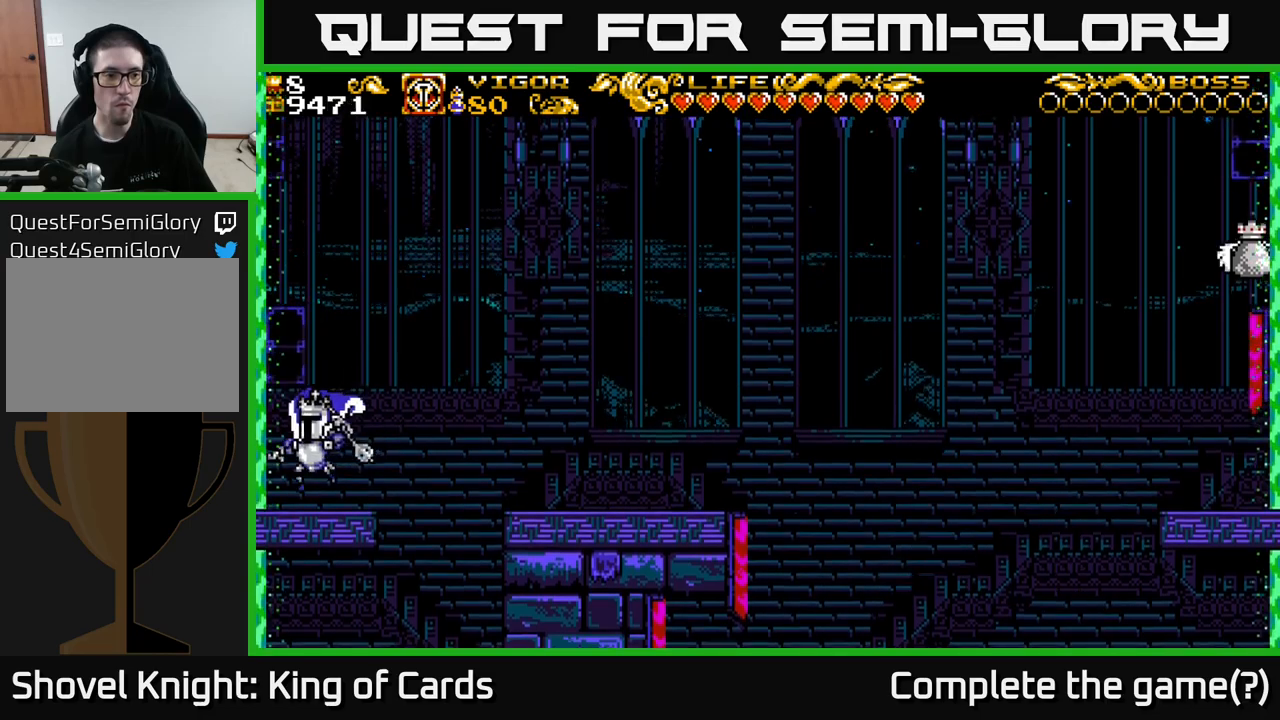
{"buttons": ["A", "DPAD_LEFT"], "left_stick": "center", "right_stick": "center", "events": [[100, "A", "up"], [100, "DPAD_LEFT", "up"], [167, "DPAD_RIGHT", "down"], [284, "A", "down"], [284, "DPAD_RIGHT", "up"], [317, "DPAD_LEFT", "down"]]}
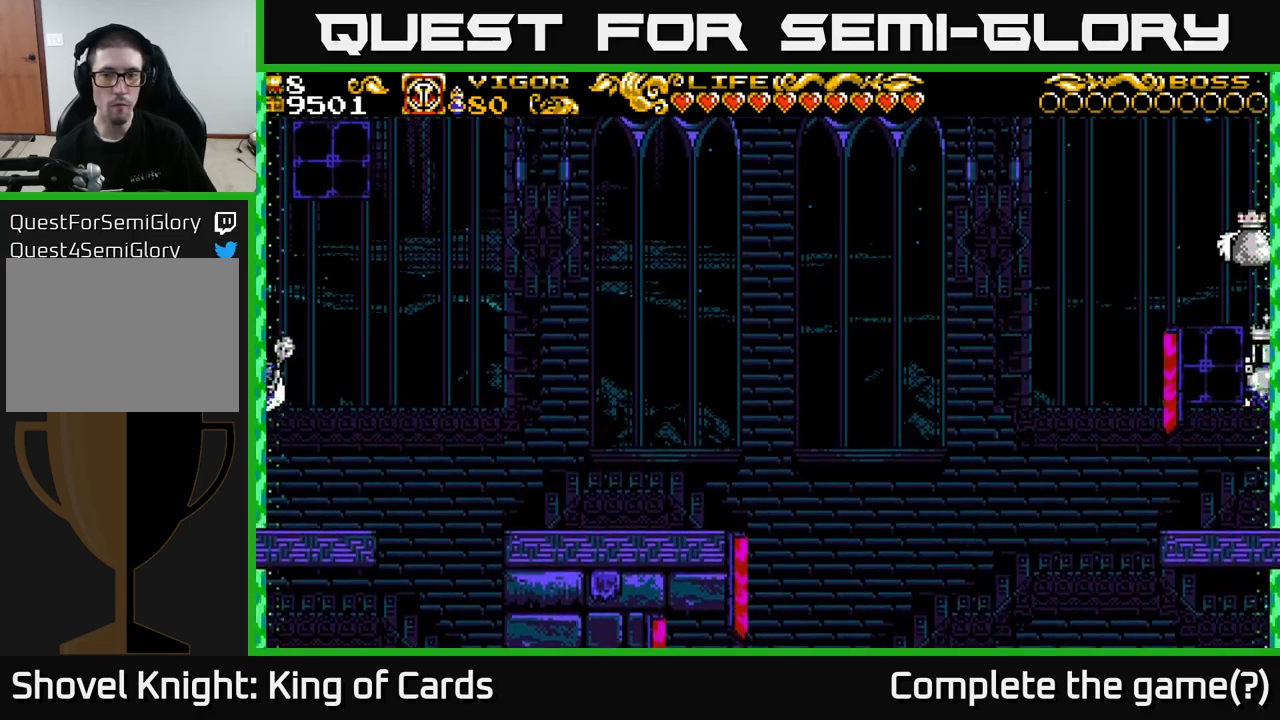
{"buttons": ["A", "X"], "left_stick": "center", "right_stick": "center", "events": [[150, "X", "down"], [500, "DPAD_LEFT", "up"]]}
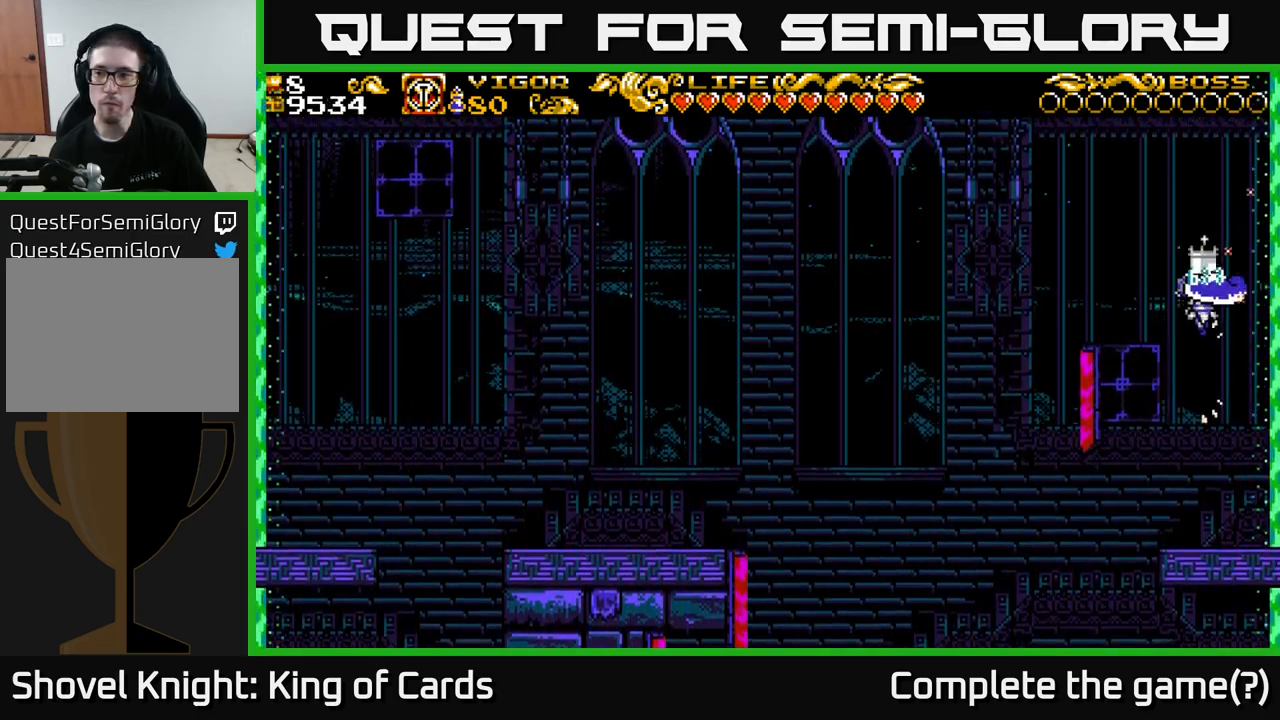
{"buttons": ["DPAD_LEFT"], "left_stick": "center", "right_stick": "center", "events": [[117, "DPAD_LEFT", "down"], [167, "X", "up"], [317, "A", "up"]]}